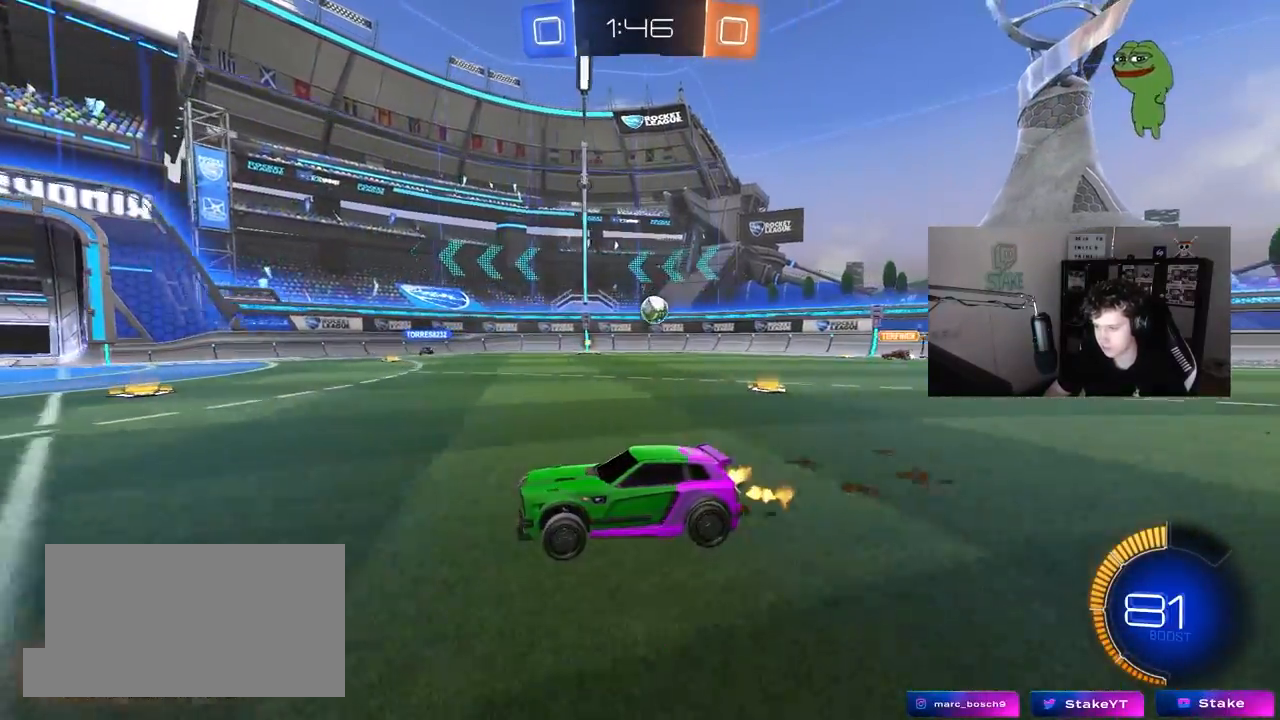
Gameplay with keyboard and mouse; each line is a JSON object with the keys and mouse buttons held at the frame after it. "events" lists presses ("down") and releases ("up") of "1", "2", "3", "4", "5", "a", "alt", "c", "caps_lock", "ctrl", "d", "e", "f", "g", "q", "r", "s", "shift", "space", "t", "tab", "v", "w", "x", "z", "mouse_left", "mouse_wheel" and "mouse_right" between this image and that frame as [ms after this image, input, new state], when the widget could be followed in between. "mouse_left", "mouse_wheel", "mouse_right" = the "left", "wheel", "right" buttons of the "mouse" list. No other keys are recorded. "wheel" means that the mouse wheel is clicked or scrolled. "mouse_move" is the direction in which the mouse moves at that frame (one of eight, or "still"), when it could be read.
{"keys": ["d", "w"], "mouse": [], "mouse_move": "still", "events": [[33, "a", "down"], [217, "a", "up"], [500, "d", "down"]]}
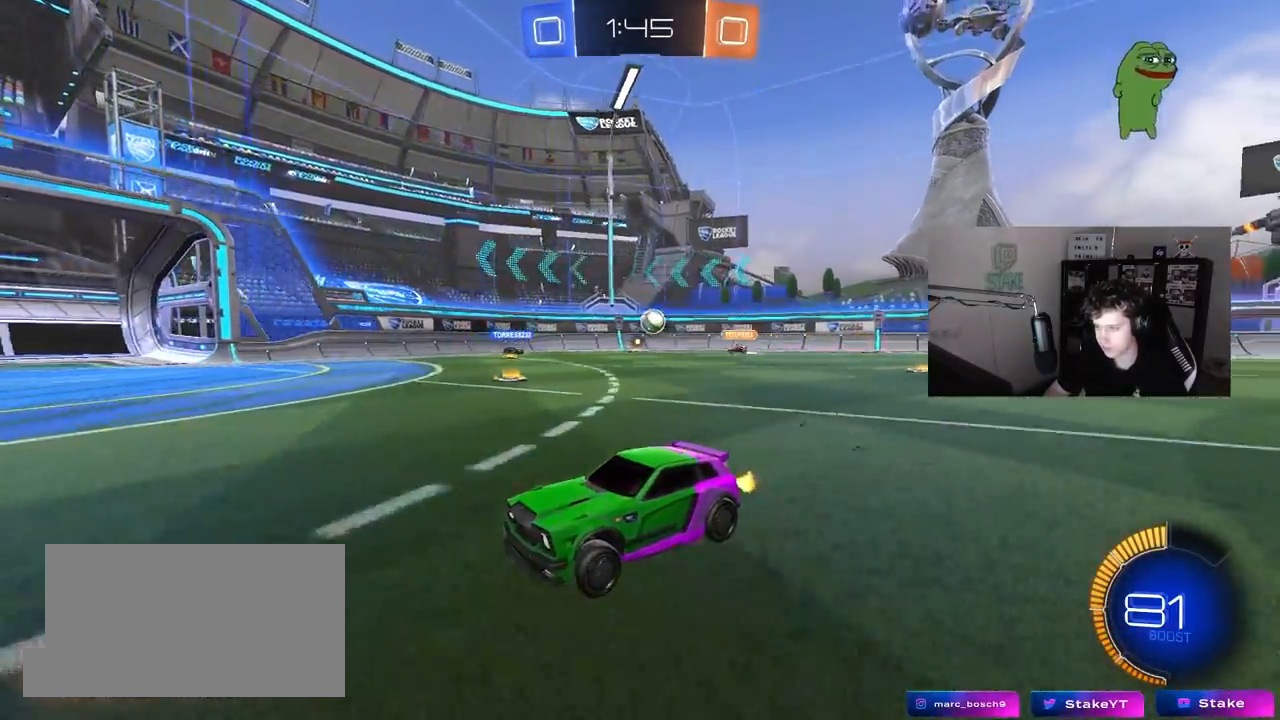
{"keys": ["a", "s"], "mouse": [], "mouse_move": "still", "events": [[50, "shift", "down"], [233, "shift", "up"], [367, "w", "up"], [417, "d", "up"], [467, "a", "down"], [467, "s", "down"]]}
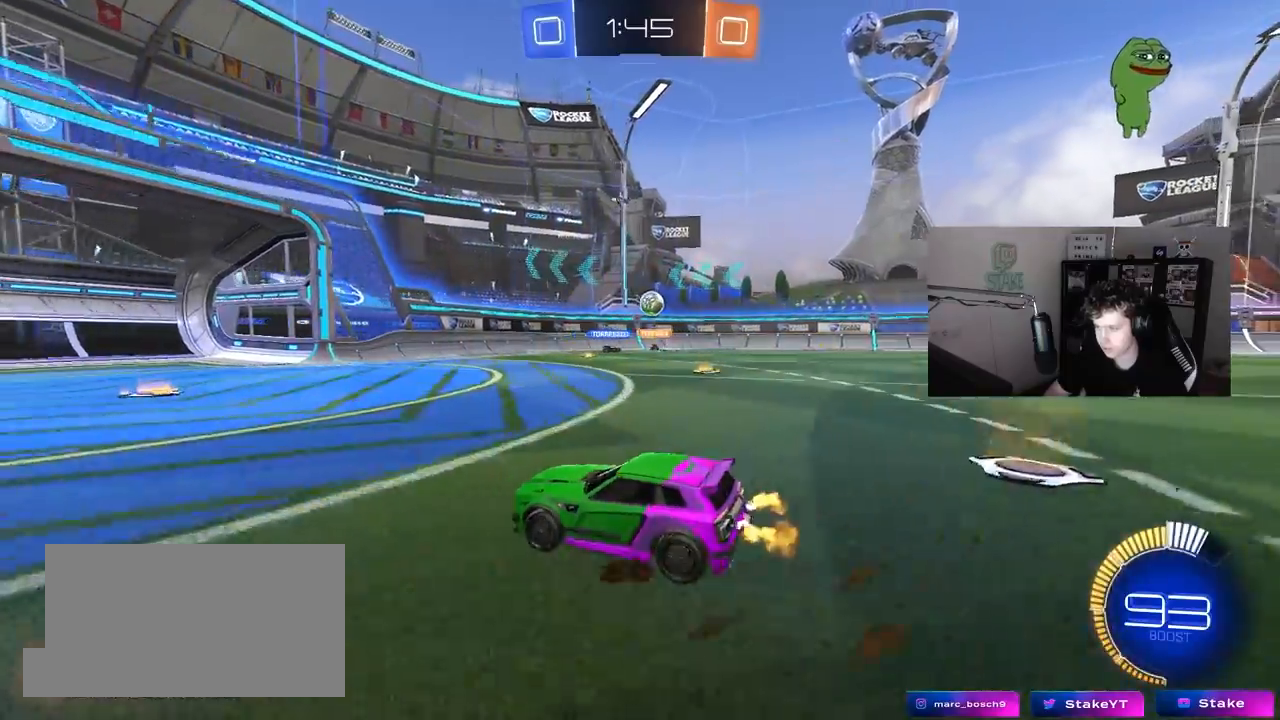
{"keys": ["w"], "mouse": [], "mouse_move": "still", "events": [[150, "a", "up"], [150, "s", "up"], [250, "d", "down"], [250, "w", "down"], [383, "d", "up"]]}
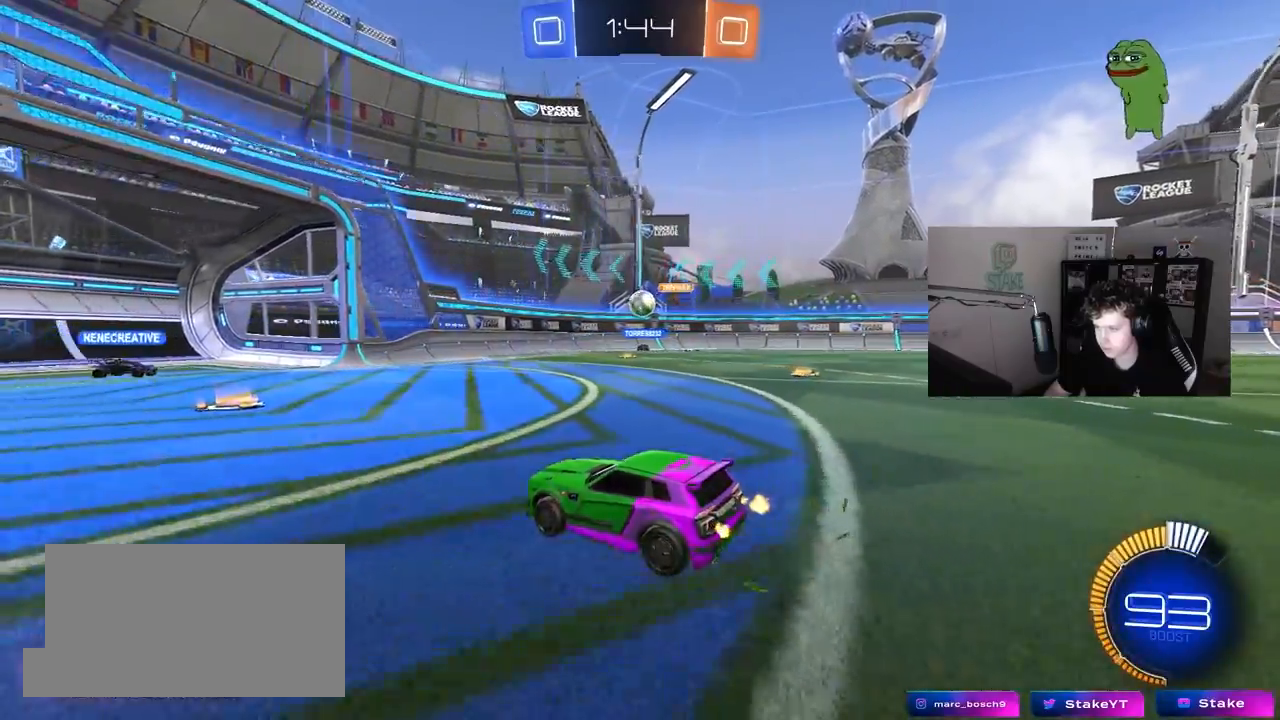
{"keys": ["d", "w"], "mouse": [], "mouse_move": "still", "events": [[167, "a", "down"], [400, "a", "up"], [400, "d", "down"]]}
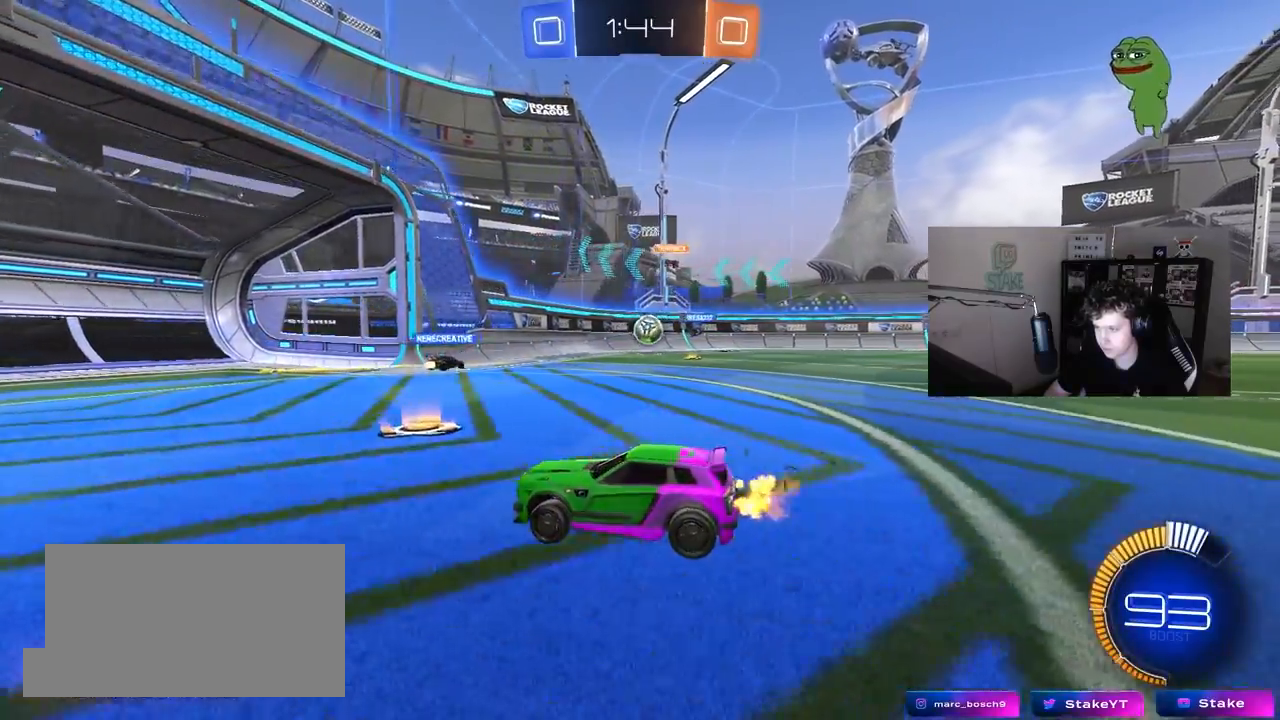
{"keys": ["d", "w"], "mouse": [], "mouse_move": "still", "events": [[83, "shift", "down"], [233, "shift", "up"]]}
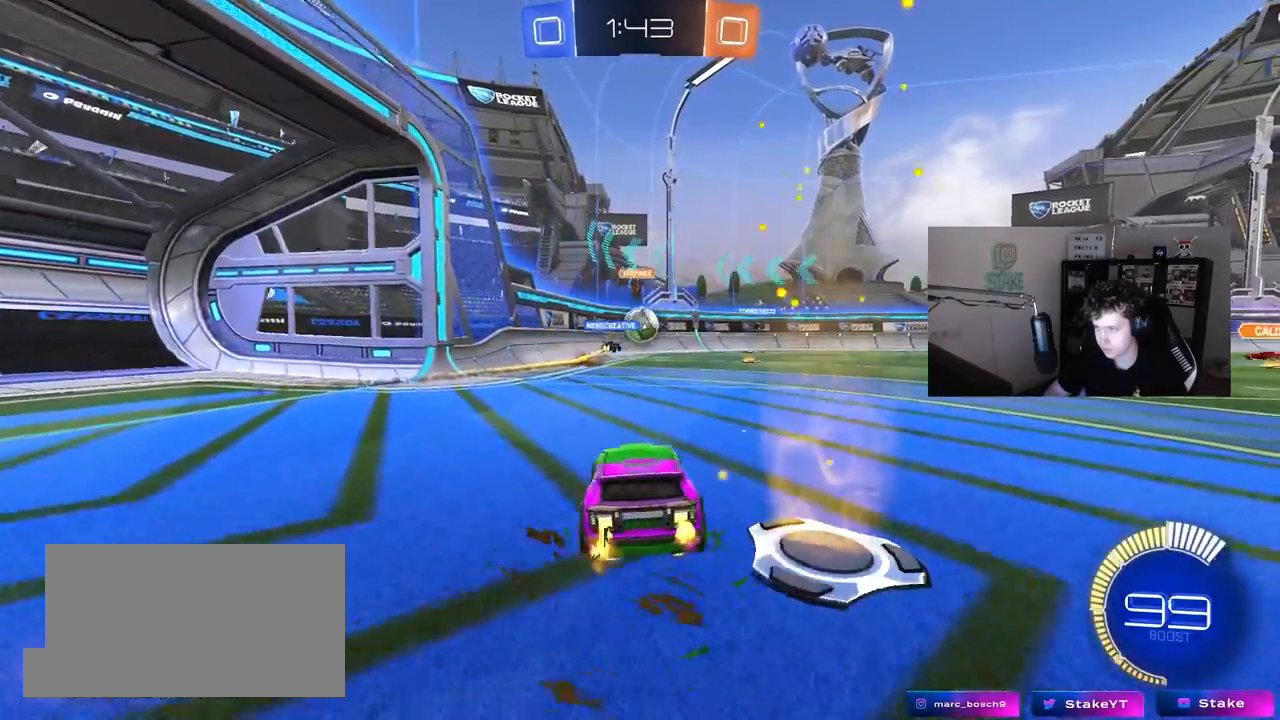
{"keys": ["w"], "mouse": ["left"], "mouse_move": "still", "events": [[67, "mouse_left", "down"], [483, "d", "up"]]}
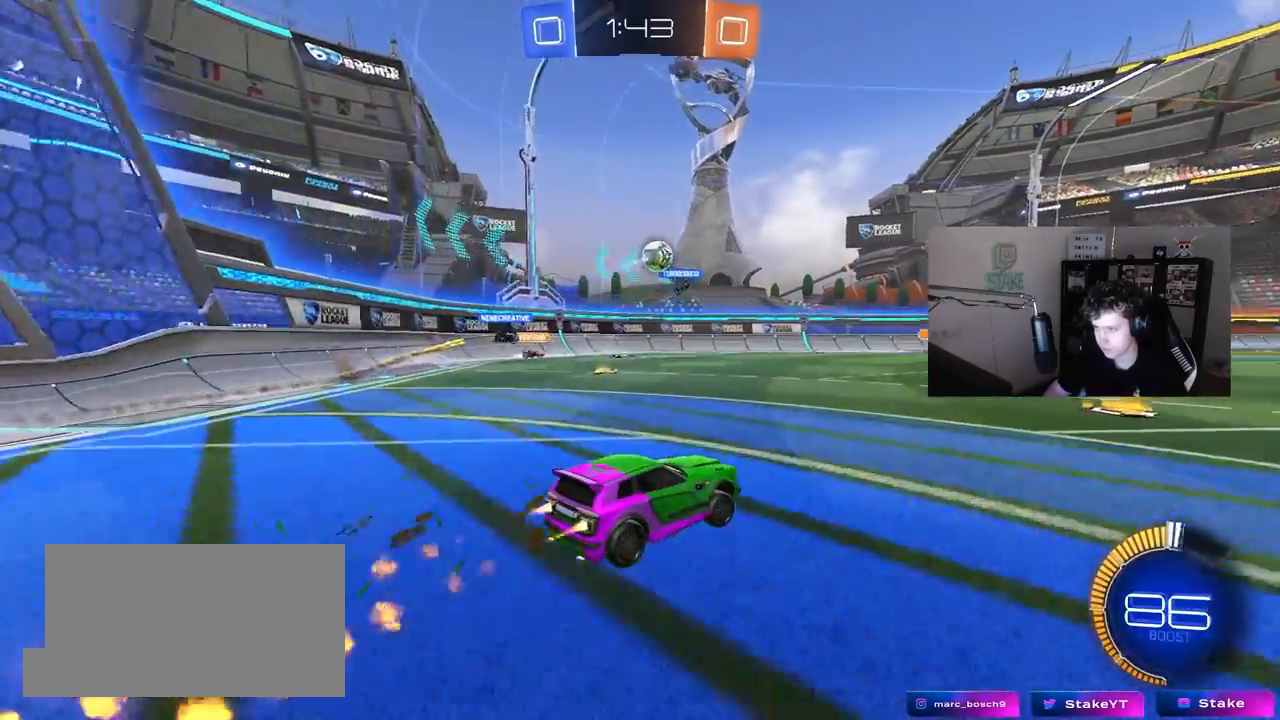
{"keys": ["w"], "mouse": ["left"], "mouse_move": "still", "events": [[117, "d", "down"], [317, "d", "up"]]}
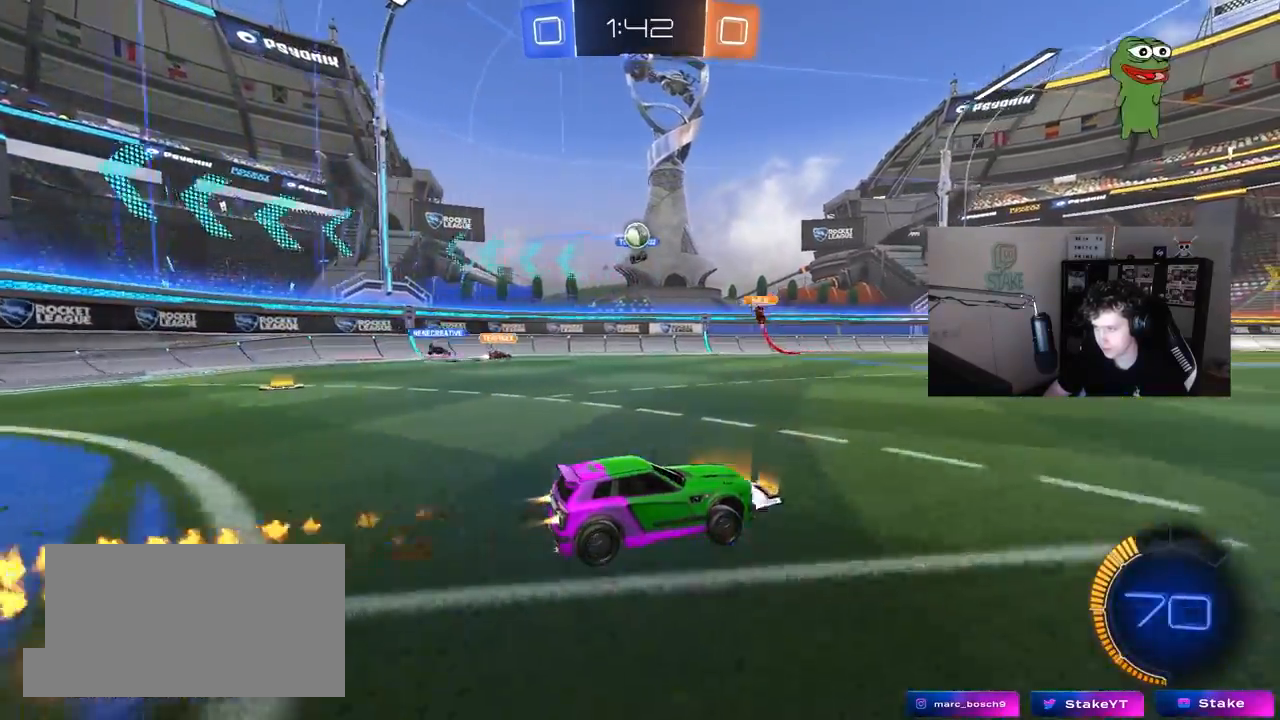
{"keys": ["a", "d", "s"], "mouse": [], "mouse_move": "still", "events": [[50, "mouse_left", "up"], [133, "d", "down"], [283, "d", "up"], [367, "a", "down"], [367, "w", "up"], [417, "d", "down"], [417, "s", "down"]]}
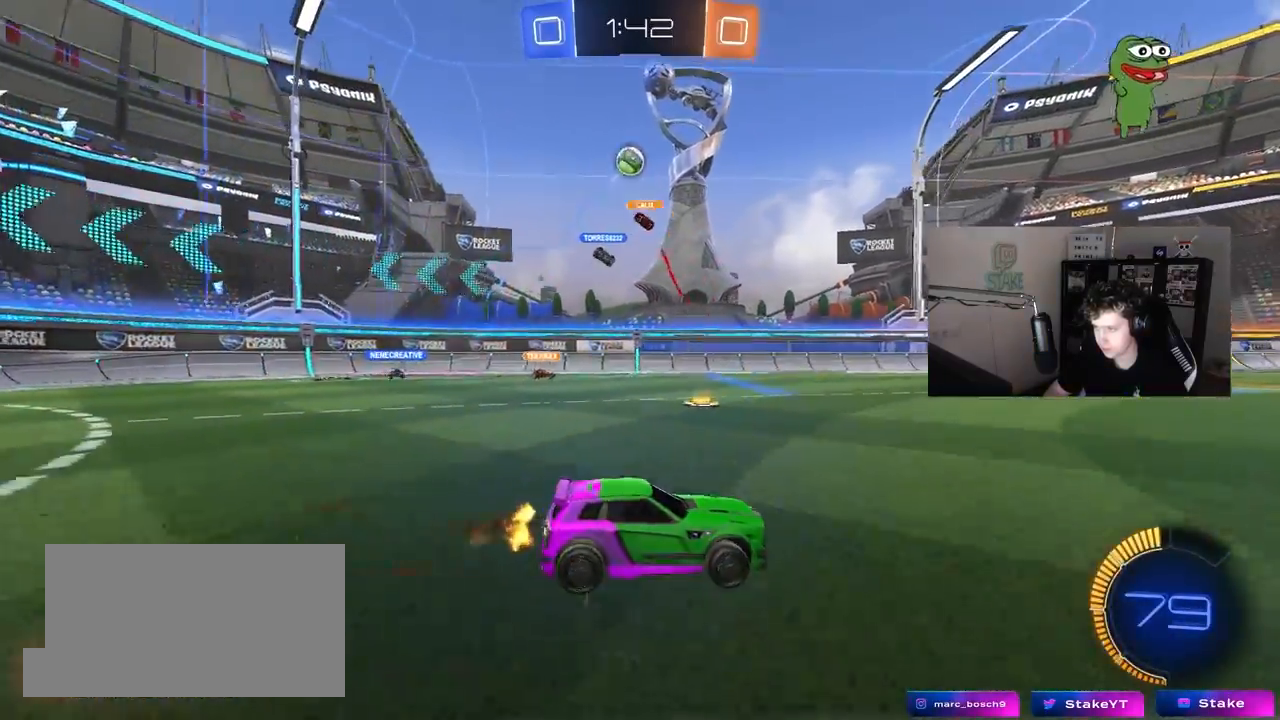
{"keys": ["a", "w"], "mouse": [], "mouse_move": "still", "events": [[17, "d", "up"], [100, "s", "up"], [200, "a", "up"], [250, "w", "down"], [300, "a", "down"]]}
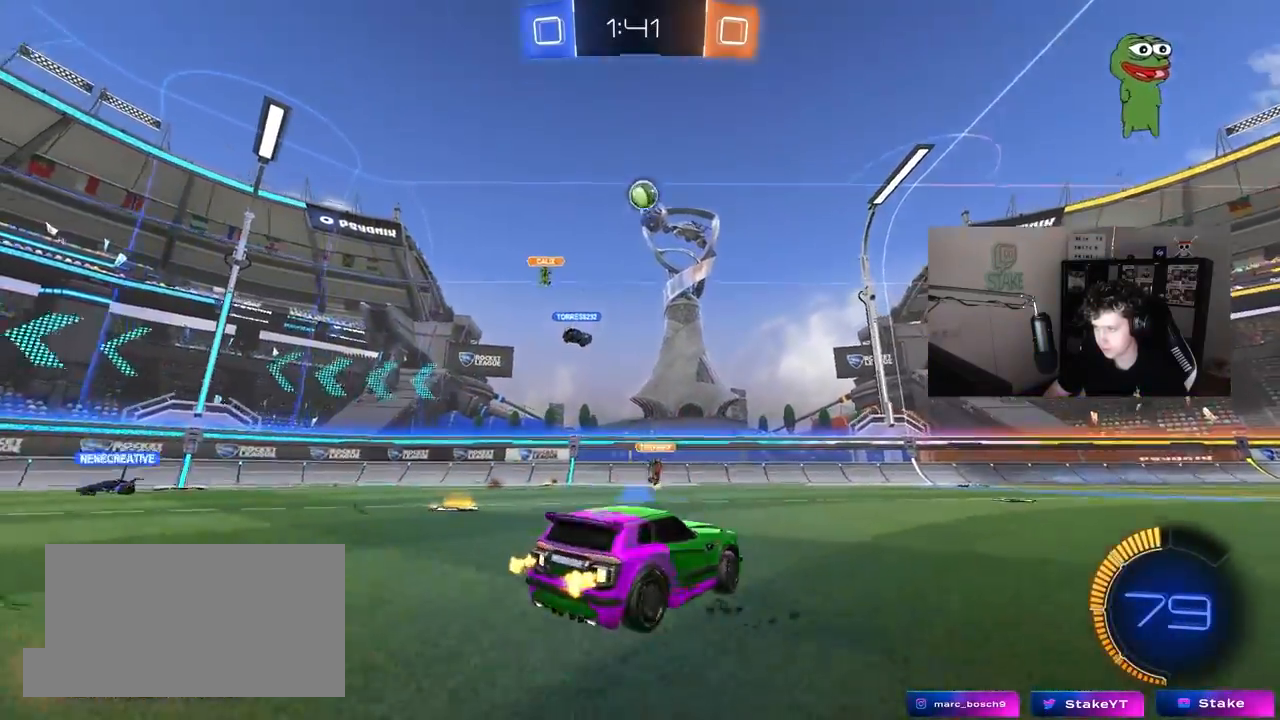
{"keys": ["d", "w"], "mouse": [], "mouse_move": "up-right", "events": [[67, "a", "up"], [167, "a", "down"], [400, "a", "up"], [400, "d", "down"]]}
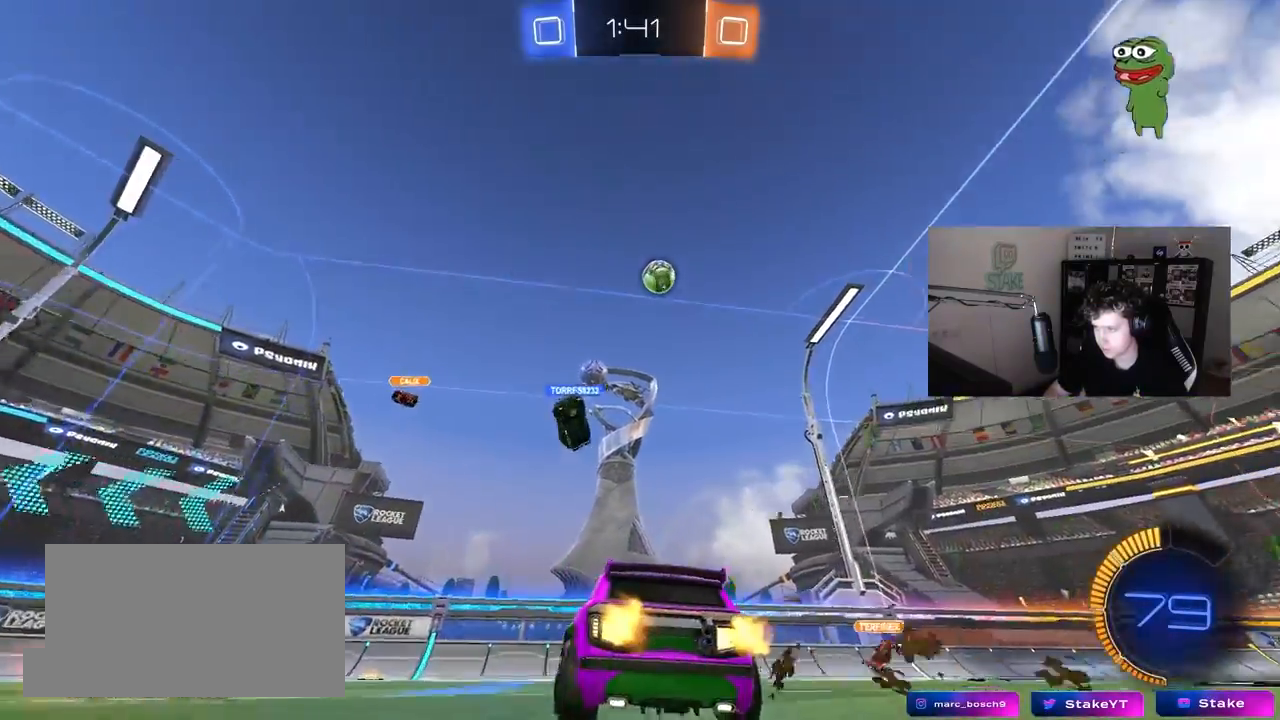
{"keys": ["d"], "mouse": [], "mouse_move": "still", "events": [[133, "d", "up"], [183, "w", "up"], [317, "d", "down"], [317, "shift", "down"], [467, "shift", "up"]]}
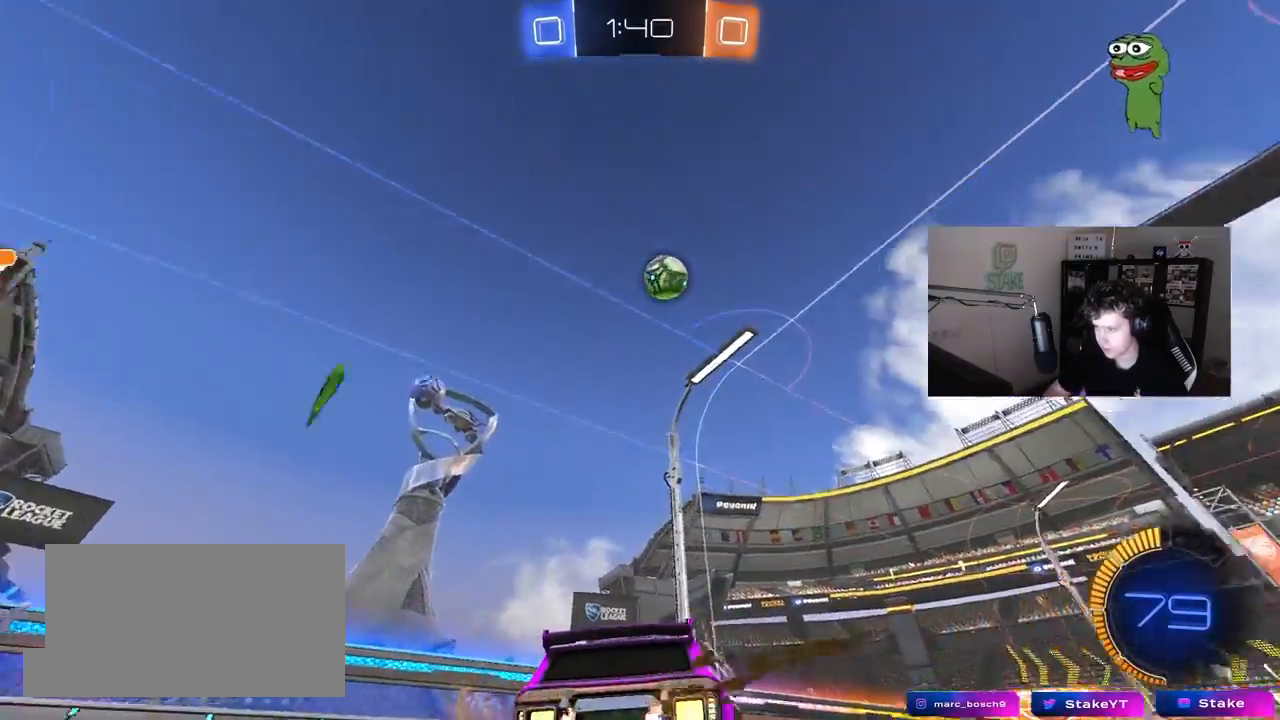
{"keys": ["w"], "mouse": [], "mouse_move": "still", "events": [[300, "d", "up"], [333, "a", "down"], [333, "w", "down"], [433, "a", "up"]]}
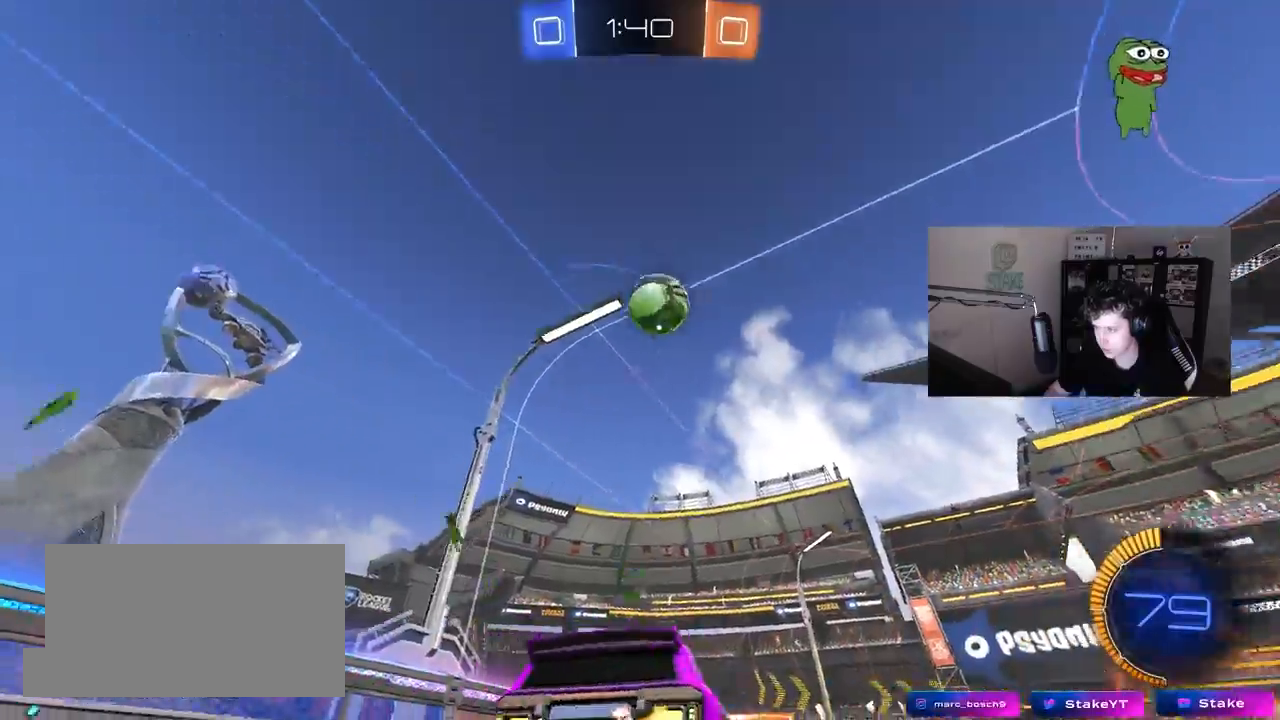
{"keys": ["w"], "mouse": [], "mouse_move": "still", "events": [[33, "d", "down"], [117, "d", "up"], [267, "d", "down"], [350, "d", "up"]]}
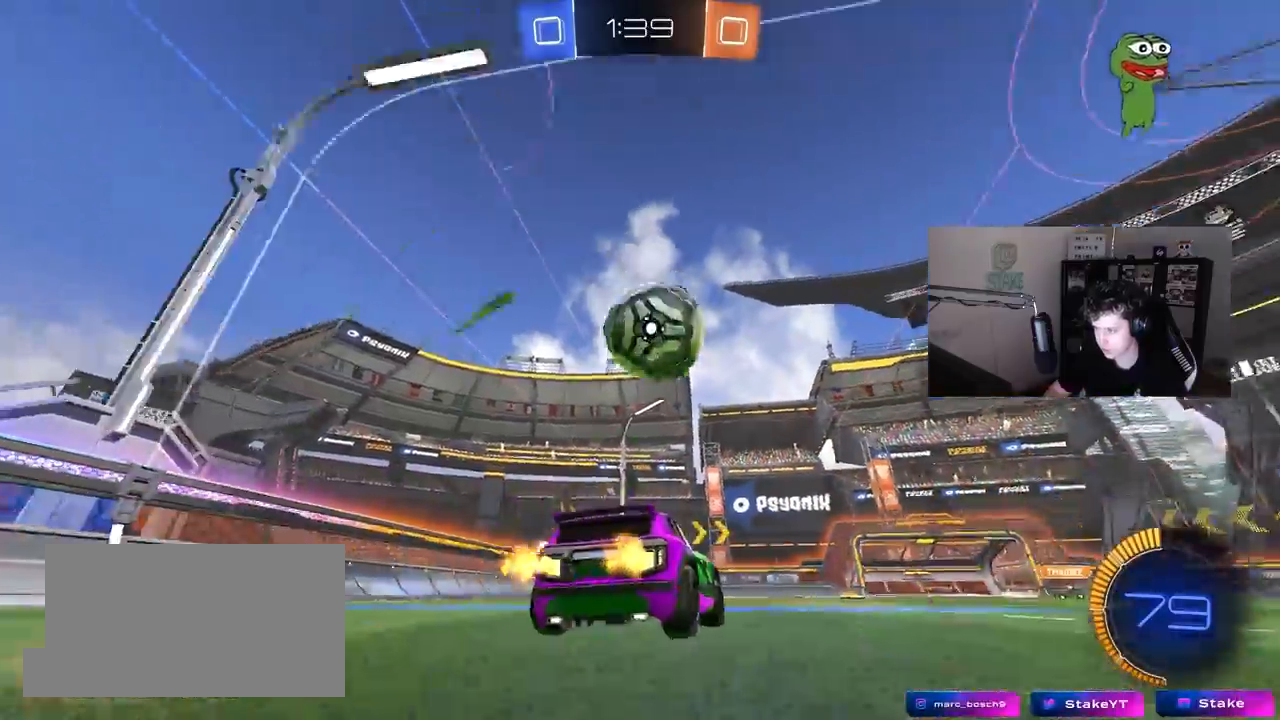
{"keys": ["d", "s"], "mouse": ["left", "right"], "mouse_move": "down", "events": [[83, "w", "up"], [133, "mouse_left", "down"], [133, "mouse_right", "down"], [183, "a", "down"], [183, "s", "down"], [233, "d", "down"], [283, "a", "up"], [333, "d", "up"], [333, "mouse_right", "up"], [333, "s", "up"], [367, "mouse_right", "down"], [467, "d", "down"], [467, "s", "down"]]}
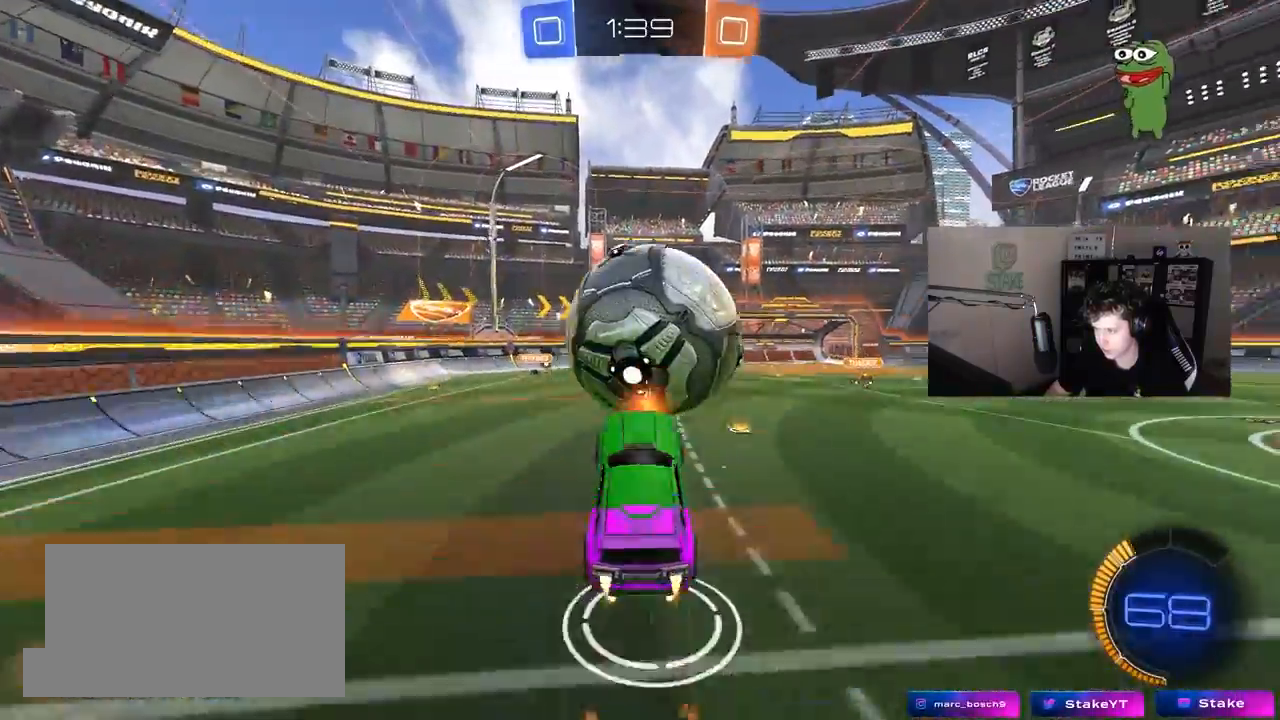
{"keys": ["d", "w"], "mouse": [], "mouse_move": "still", "events": [[17, "s", "up"], [67, "d", "up"], [67, "mouse_right", "up"], [100, "shift", "down"], [150, "a", "down"], [150, "w", "down"], [250, "shift", "up"], [383, "mouse_left", "up"], [433, "a", "up"], [483, "d", "down"]]}
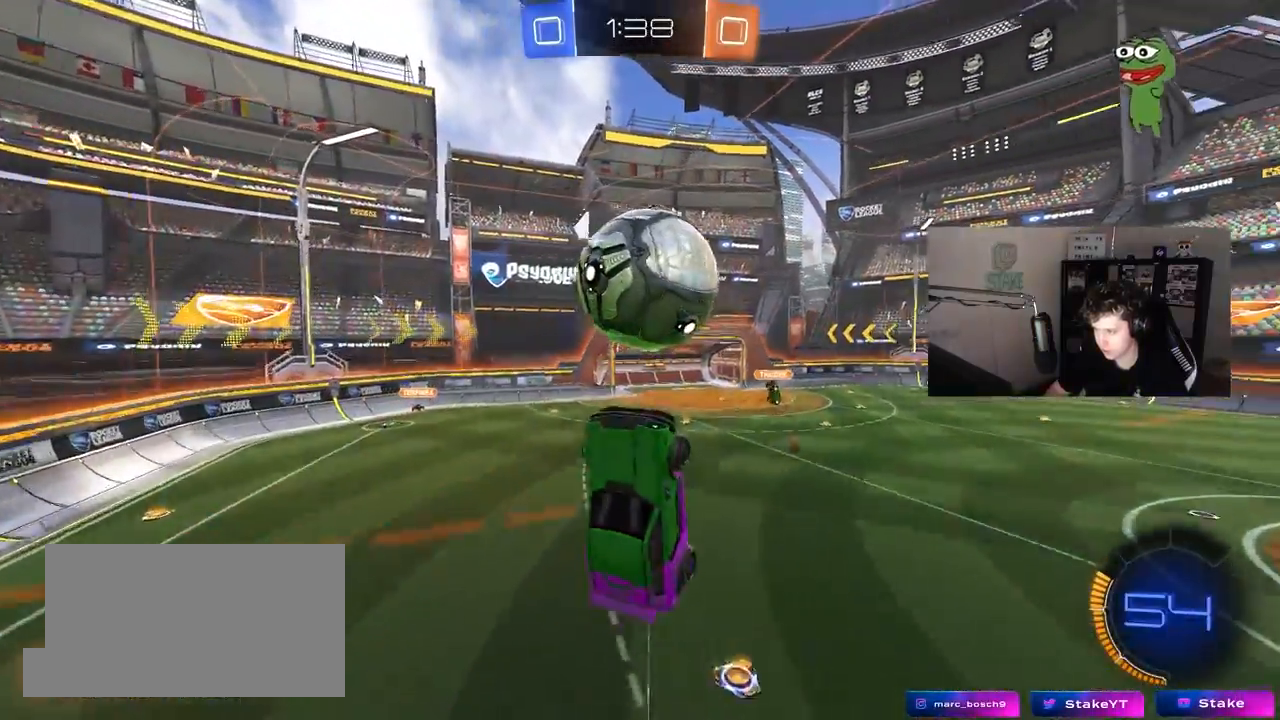
{"keys": [], "mouse": [], "mouse_move": "still", "events": [[83, "d", "up"], [117, "a", "down"], [217, "a", "up"], [267, "a", "down"], [317, "a", "up"], [317, "w", "up"]]}
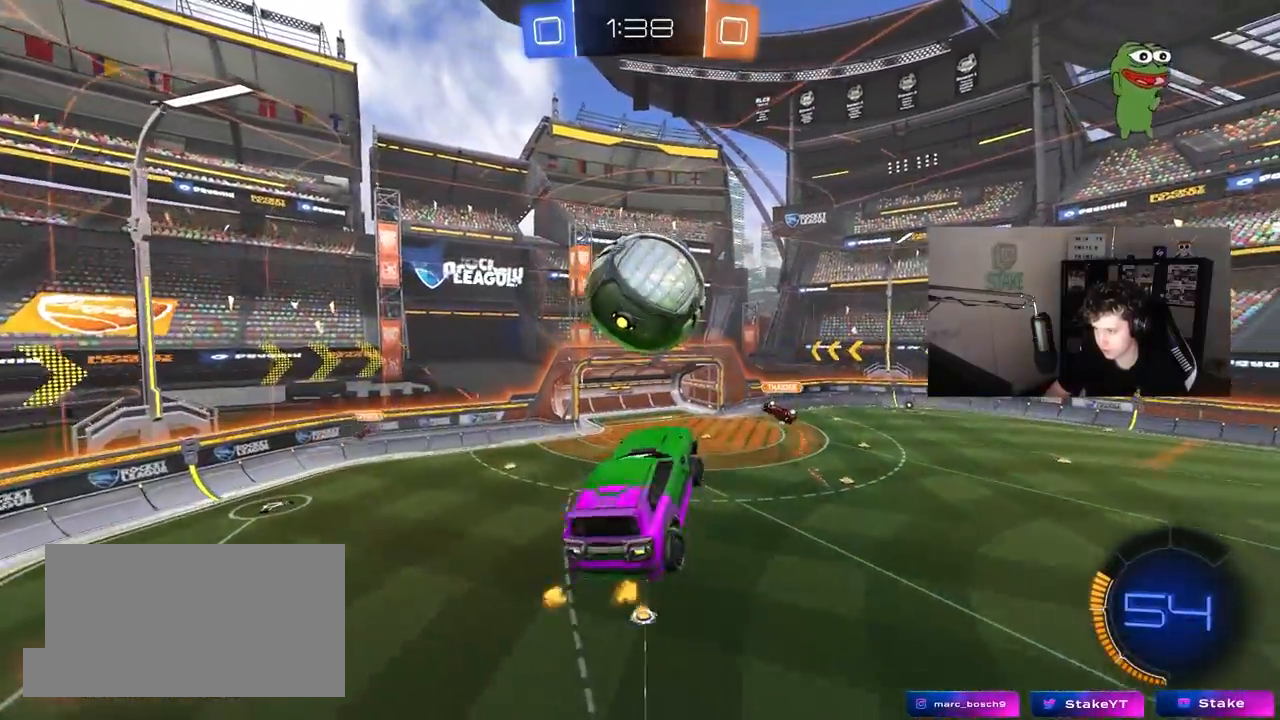
{"keys": ["a", "d", "shift"], "mouse": ["left"], "mouse_move": "still", "events": [[50, "mouse_left", "down"], [83, "s", "down"], [133, "a", "down"], [233, "a", "up"], [233, "d", "down"], [283, "s", "up"], [317, "mouse_left", "up"], [417, "a", "down"], [417, "mouse_left", "down"], [467, "shift", "down"]]}
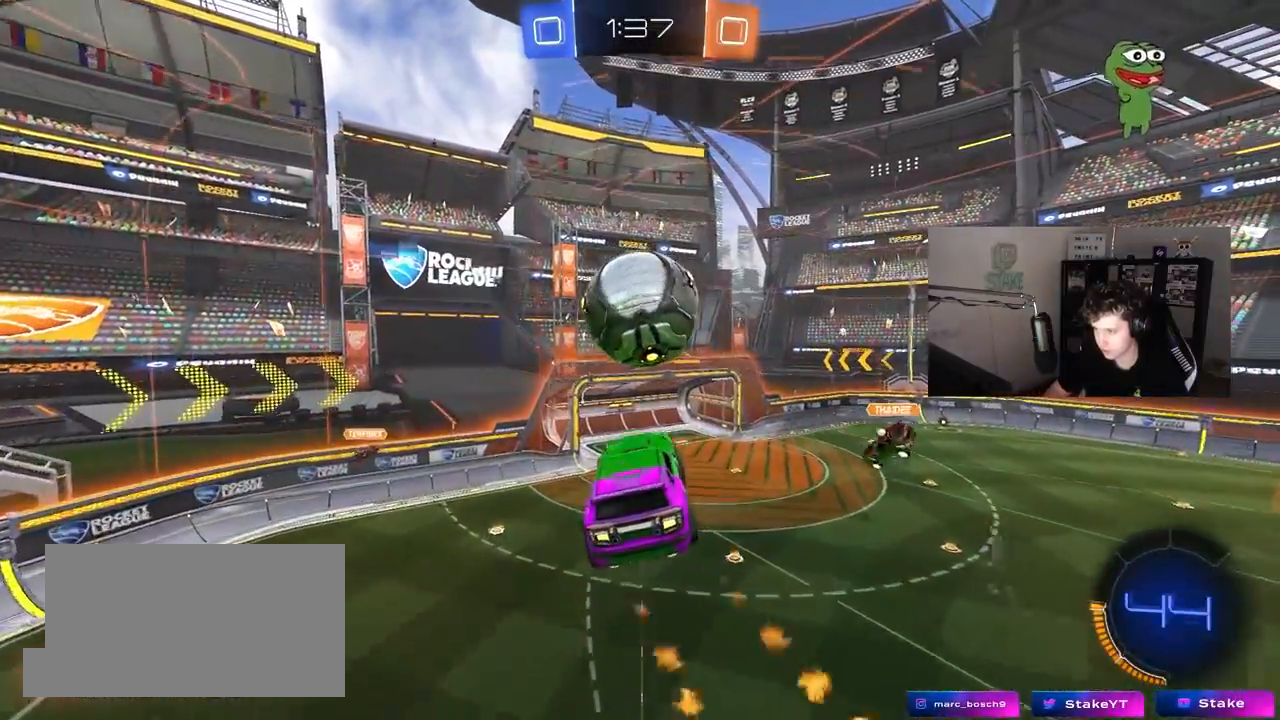
{"keys": ["d", "s"], "mouse": ["left"], "mouse_move": "still", "events": [[17, "d", "up"], [17, "s", "down"], [67, "s", "up"], [250, "mouse_left", "up"], [350, "shift", "up"], [383, "mouse_left", "down"], [433, "s", "down"], [483, "a", "up"], [483, "d", "down"]]}
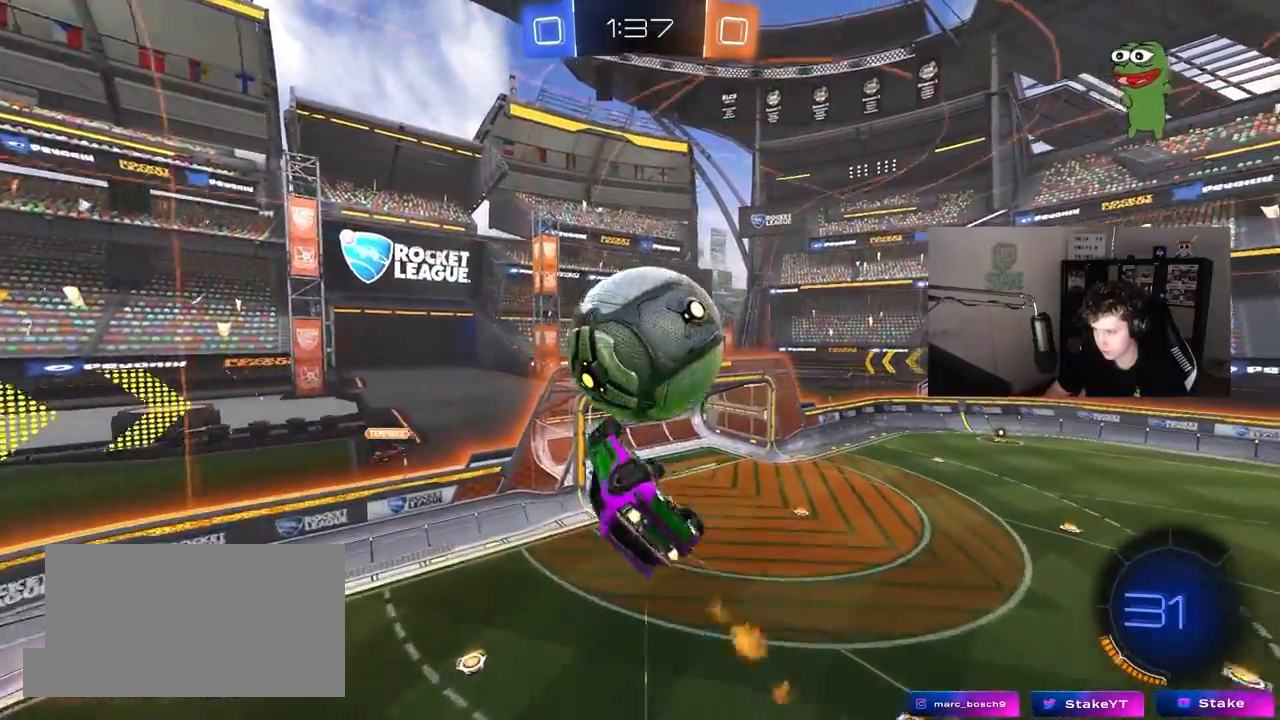
{"keys": ["d", "shift", "w"], "mouse": ["right"], "mouse_move": "down-left", "events": [[67, "mouse_left", "up"], [67, "s", "up"], [117, "shift", "down"], [167, "w", "down"], [267, "mouse_right", "down"], [350, "mouse_right", "up"], [400, "mouse_right", "down"]]}
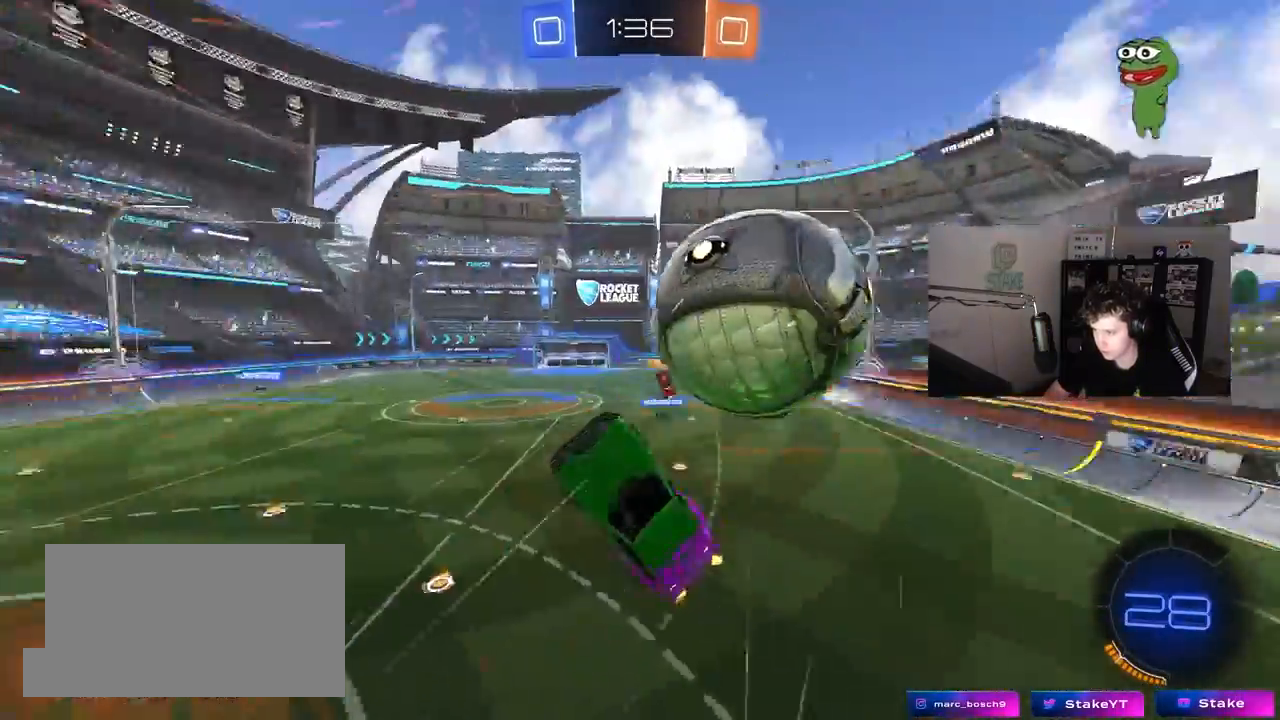
{"keys": ["d", "s"], "mouse": [], "mouse_move": "still", "events": [[133, "mouse_right", "up"], [133, "w", "up"], [333, "s", "down"], [367, "shift", "up"]]}
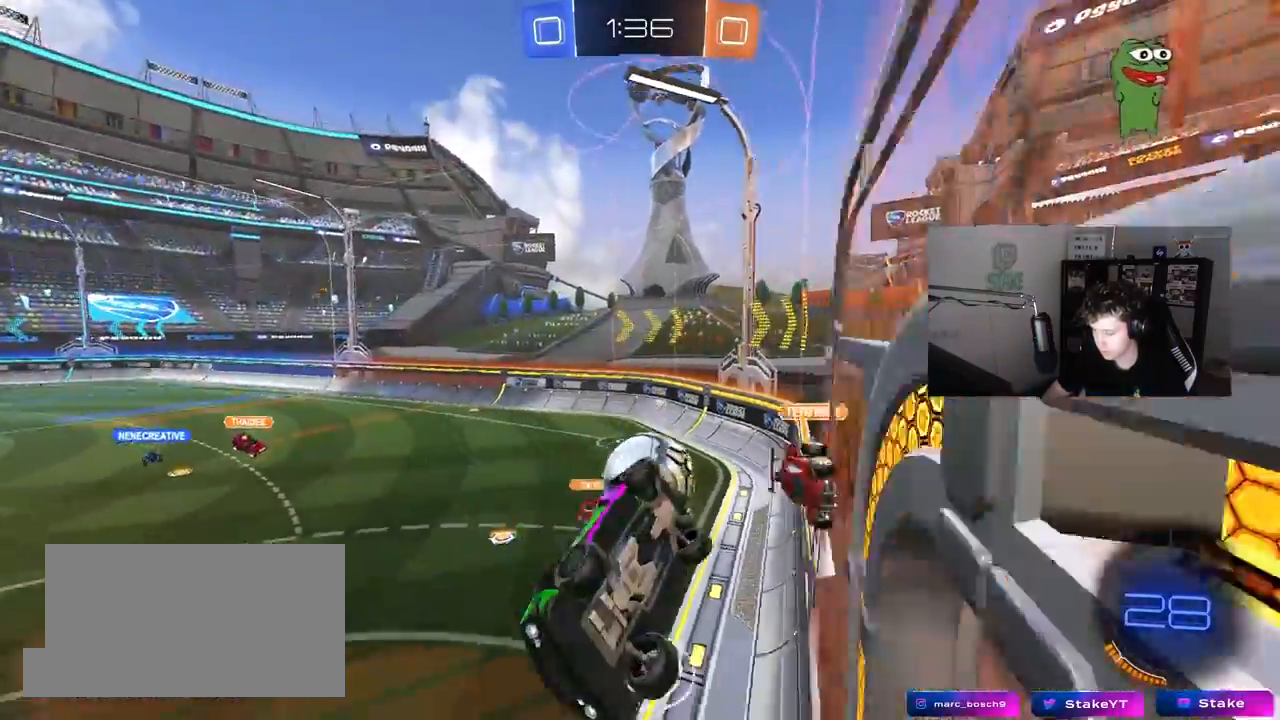
{"keys": ["a", "s", "shift"], "mouse": [], "mouse_move": "still", "events": [[17, "s", "up"], [67, "d", "up"], [150, "mouse_left", "down"], [150, "mouse_right", "down"], [333, "a", "down"], [333, "s", "down"], [333, "shift", "down"], [383, "mouse_left", "up"], [383, "mouse_right", "up"]]}
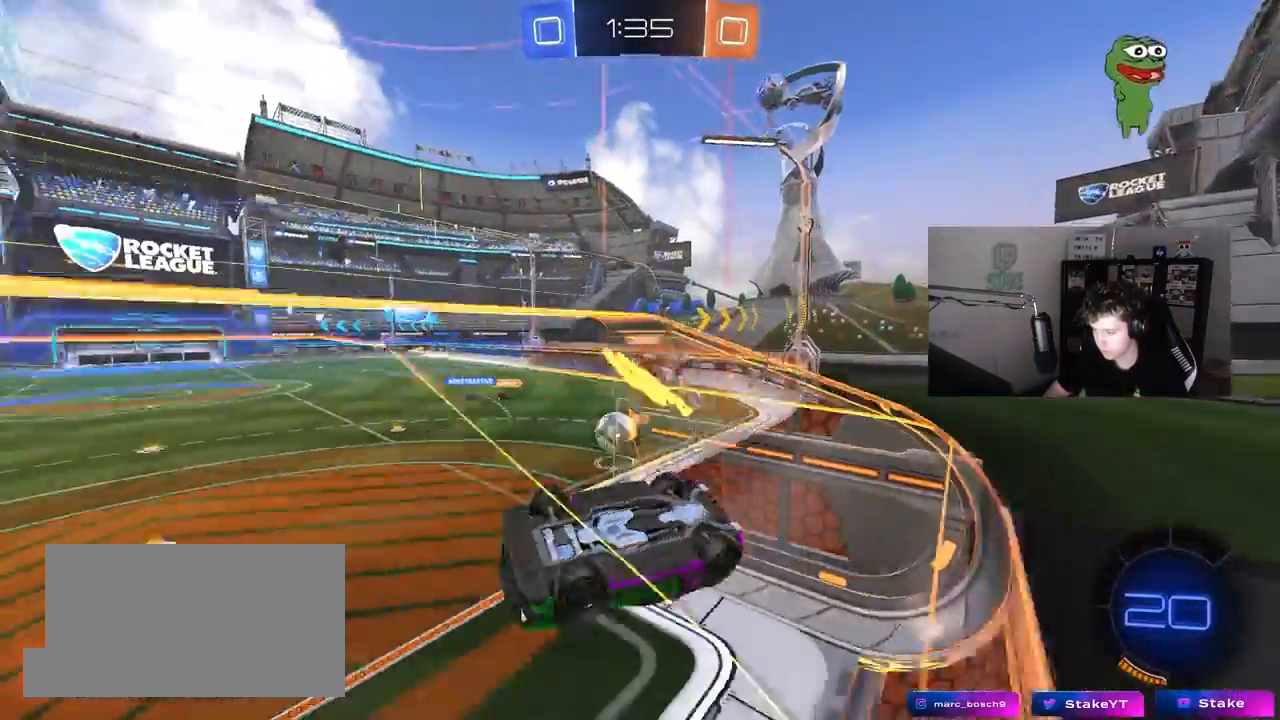
{"keys": ["d", "w"], "mouse": [], "mouse_move": "still", "events": [[67, "s", "up"], [117, "a", "up"], [117, "shift", "up"], [167, "d", "down"], [217, "w", "down"]]}
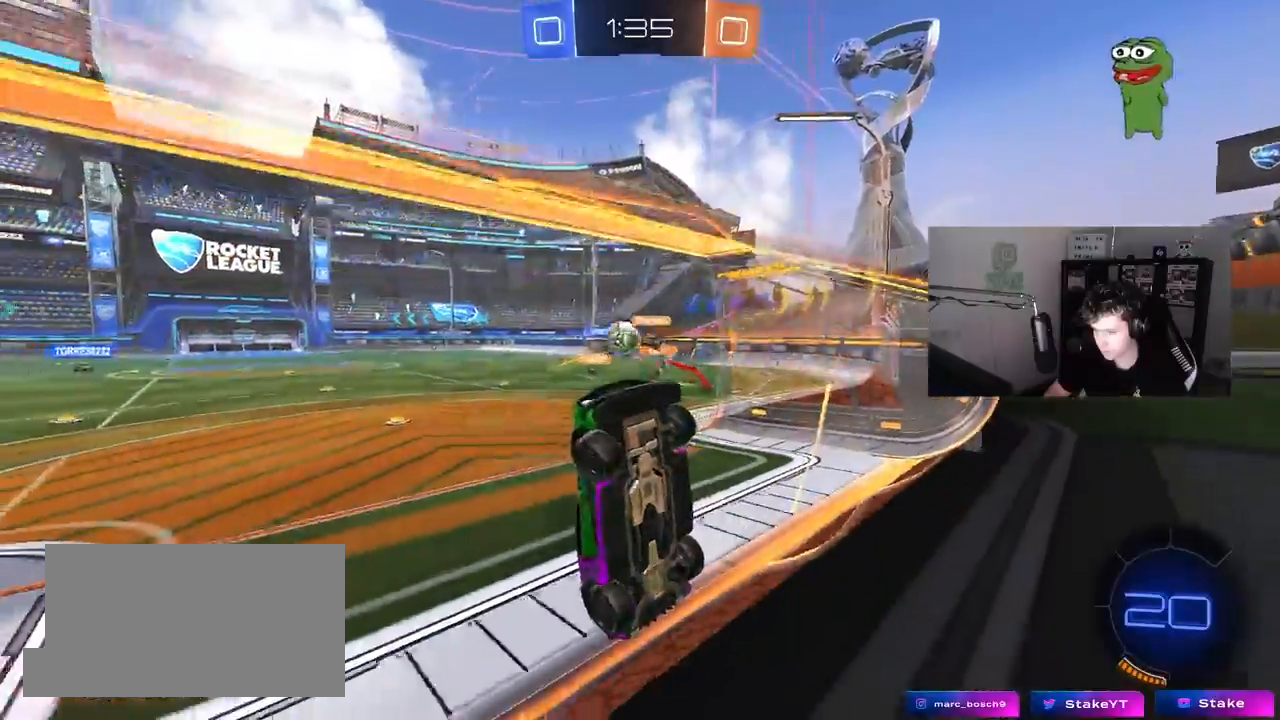
{"keys": ["a", "w"], "mouse": ["left"], "mouse_move": "still", "events": [[50, "shift", "down"], [133, "shift", "up"], [283, "d", "up"], [283, "mouse_left", "down"], [317, "d", "down"], [417, "a", "down"], [467, "d", "up"]]}
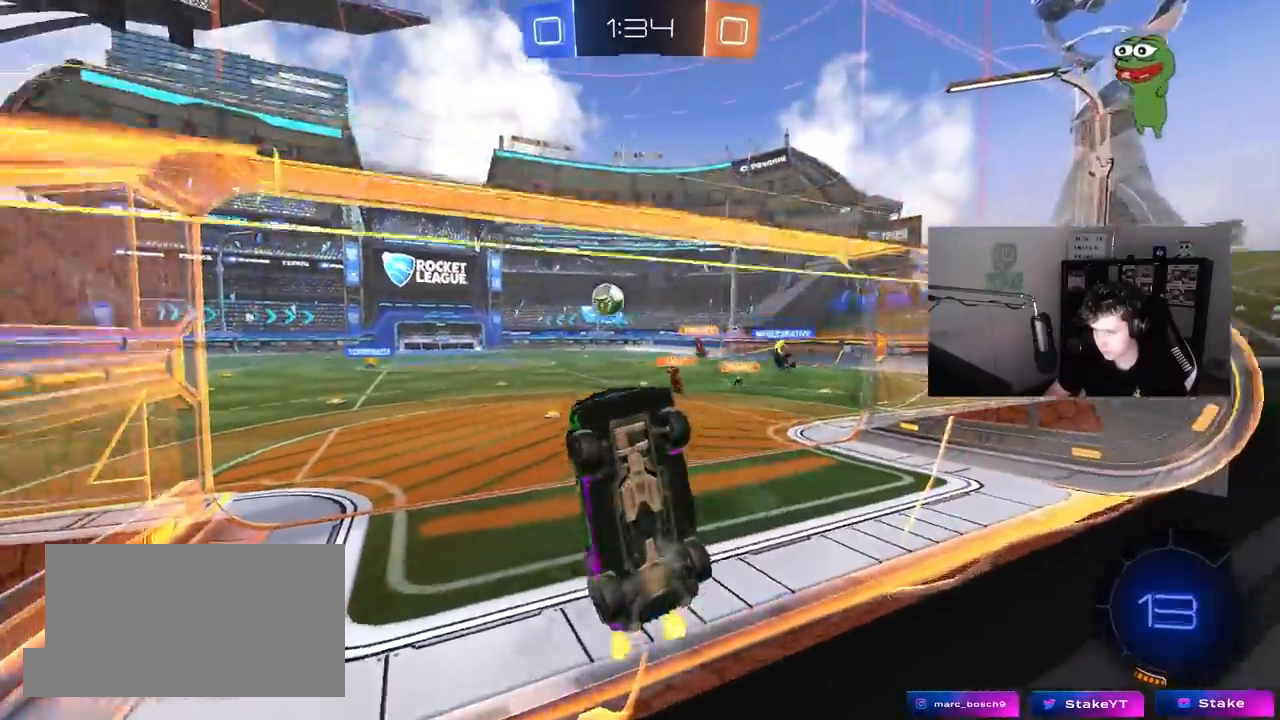
{"keys": ["w"], "mouse": ["left"], "mouse_move": "still", "events": [[150, "a", "up"], [250, "d", "down"], [433, "d", "up"]]}
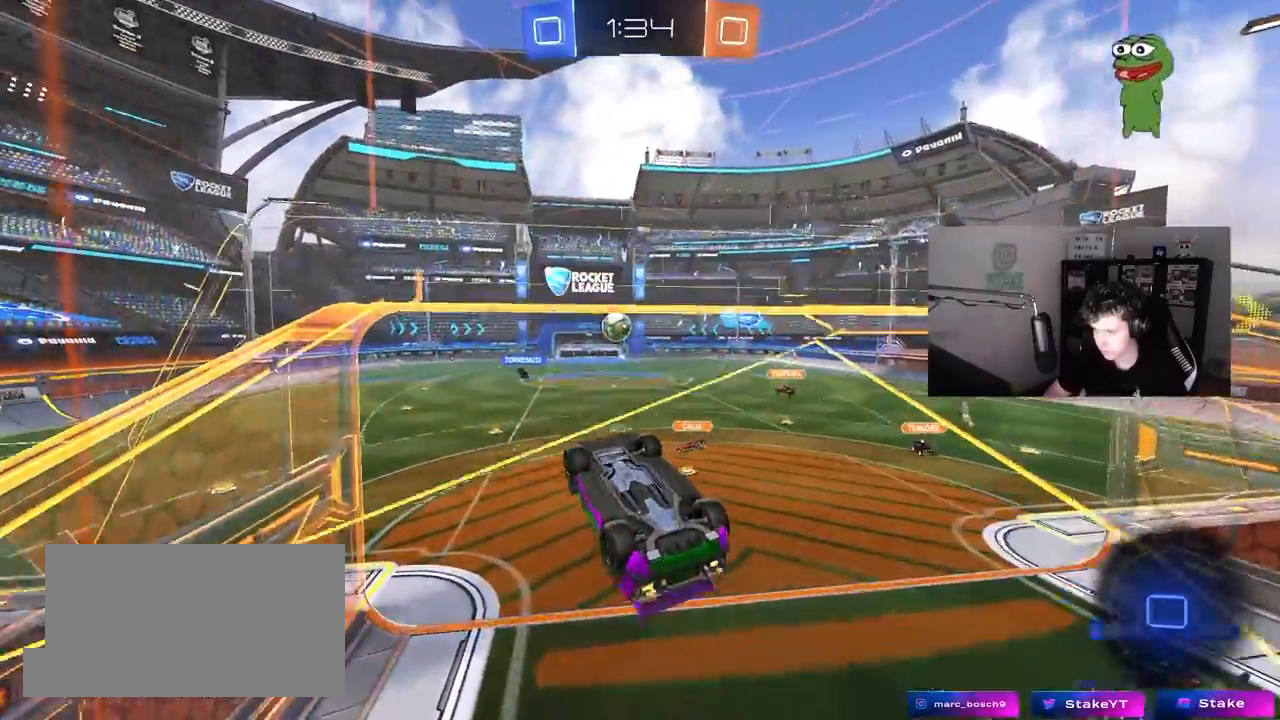
{"keys": ["d", "shift", "w"], "mouse": [], "mouse_move": "still", "events": [[33, "d", "down"], [167, "shift", "down"], [217, "mouse_left", "up"], [217, "w", "up"], [267, "d", "up"], [317, "d", "down"], [400, "w", "down"]]}
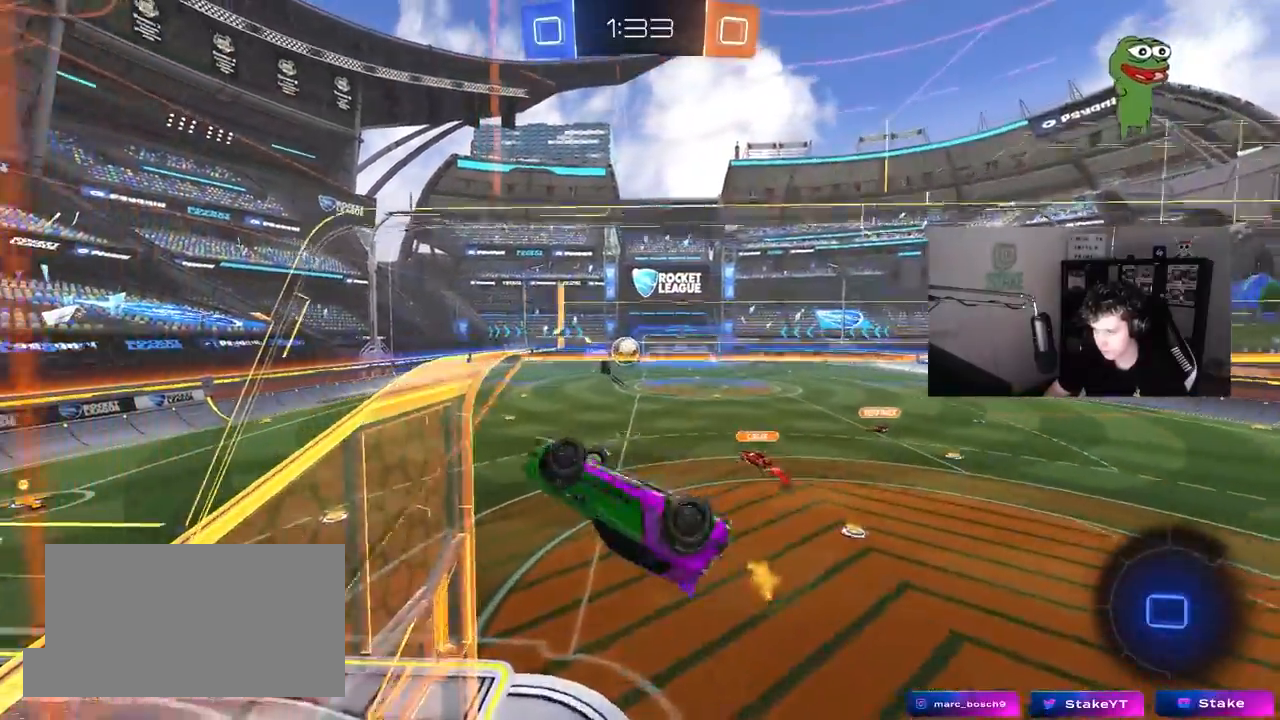
{"keys": ["d"], "mouse": [], "mouse_move": "still", "events": [[83, "w", "up"], [183, "d", "up"], [233, "shift", "up"], [367, "d", "down"]]}
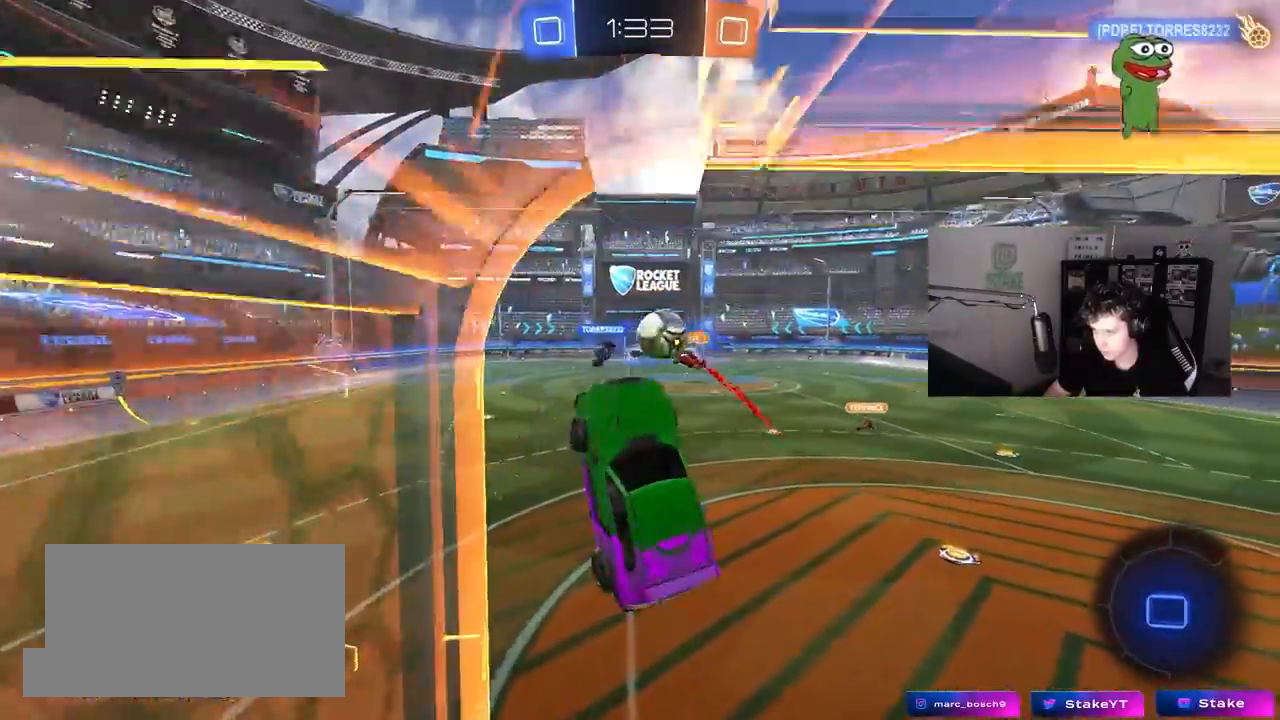
{"keys": [], "mouse": [], "mouse_move": "still", "events": [[17, "d", "up"], [17, "w", "down"], [100, "w", "up"], [200, "a", "down"], [250, "w", "down"], [300, "shift", "down"], [333, "w", "up"], [383, "shift", "up"], [433, "a", "up"]]}
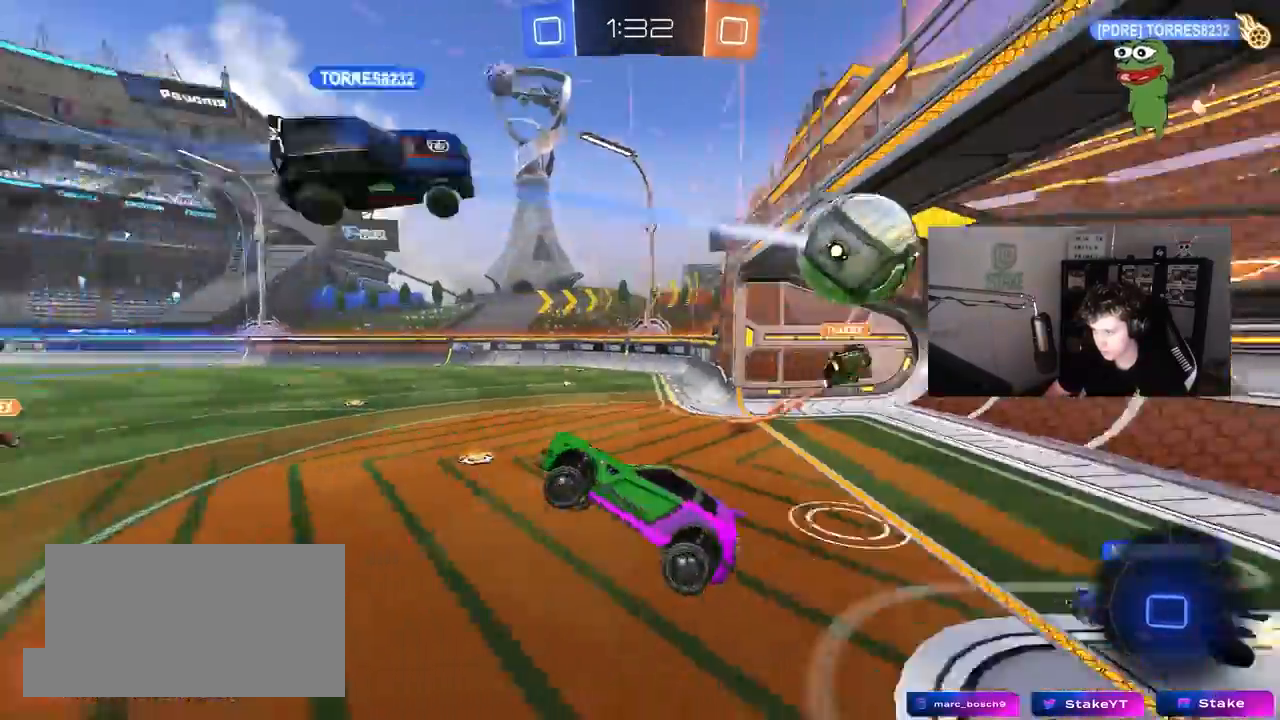
{"keys": ["w"], "mouse": [], "mouse_move": "still", "events": [[117, "w", "down"], [217, "mouse_right", "down"], [450, "mouse_right", "up"]]}
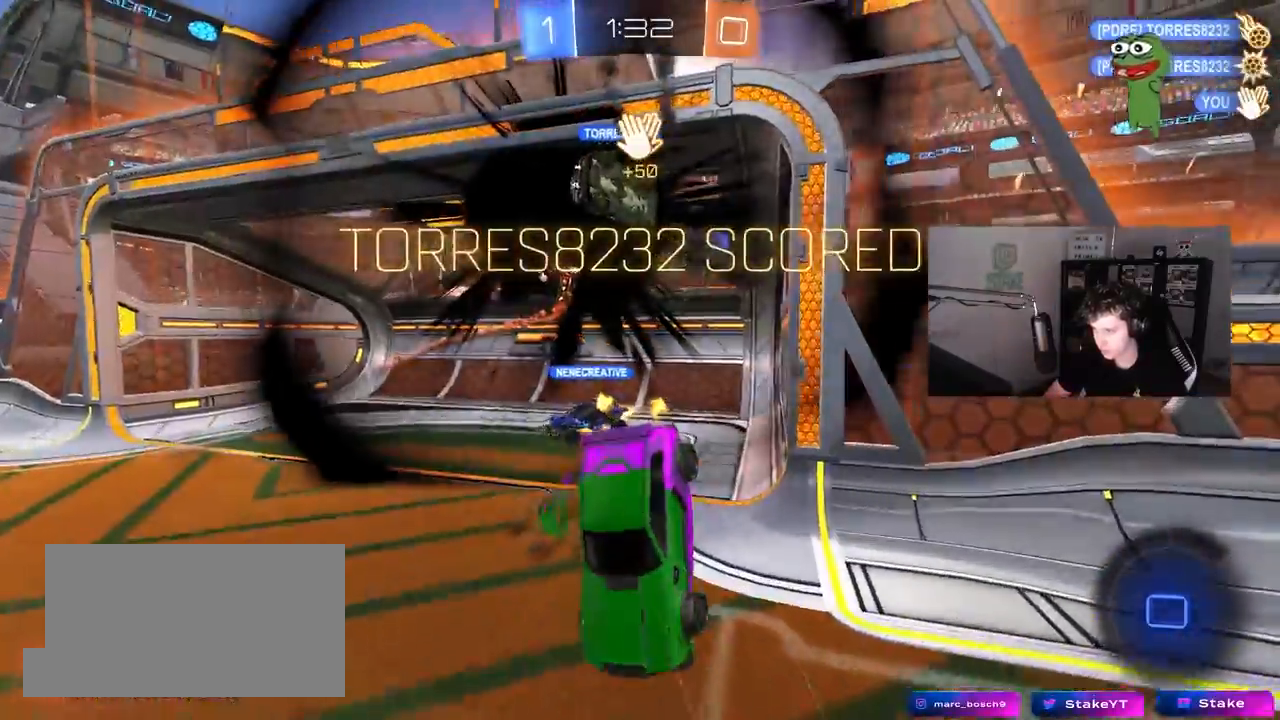
{"keys": ["tab"], "mouse": [], "mouse_move": "still", "events": [[83, "w", "up"], [183, "space", "down"], [283, "space", "up"], [417, "tab", "down"]]}
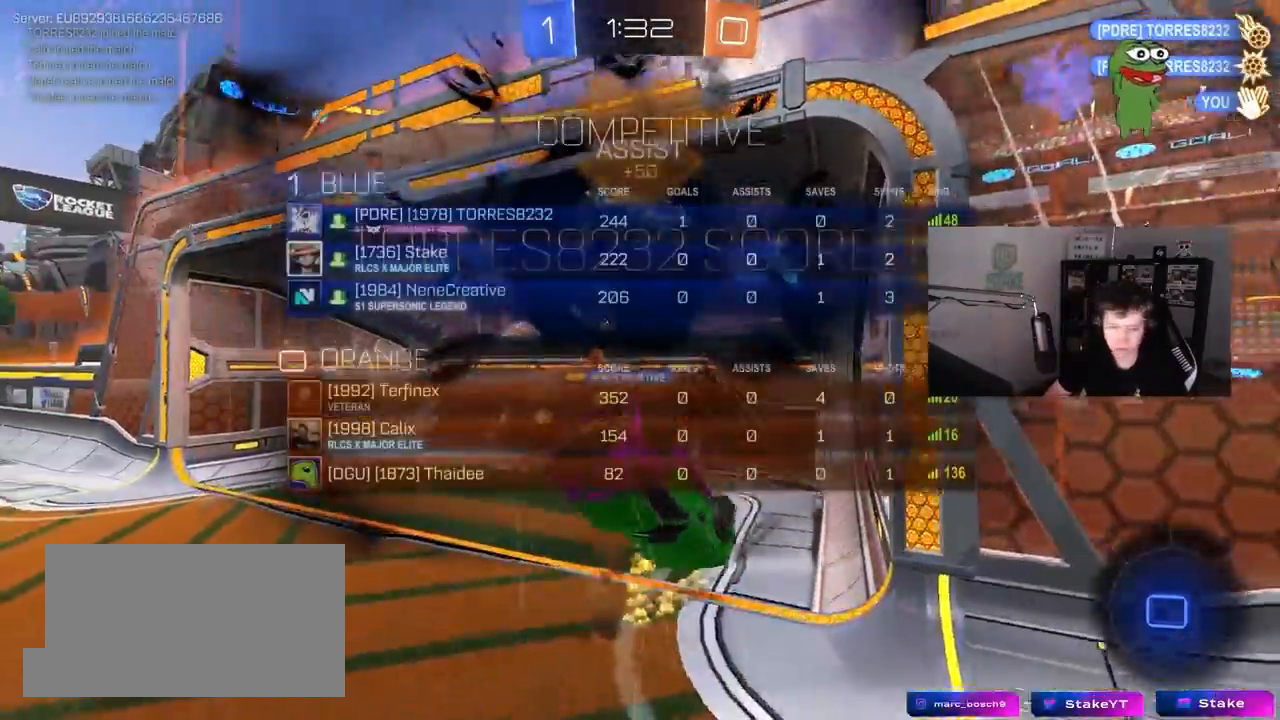
{"keys": [], "mouse": [], "mouse_move": "still", "events": [[250, "tab", "up"]]}